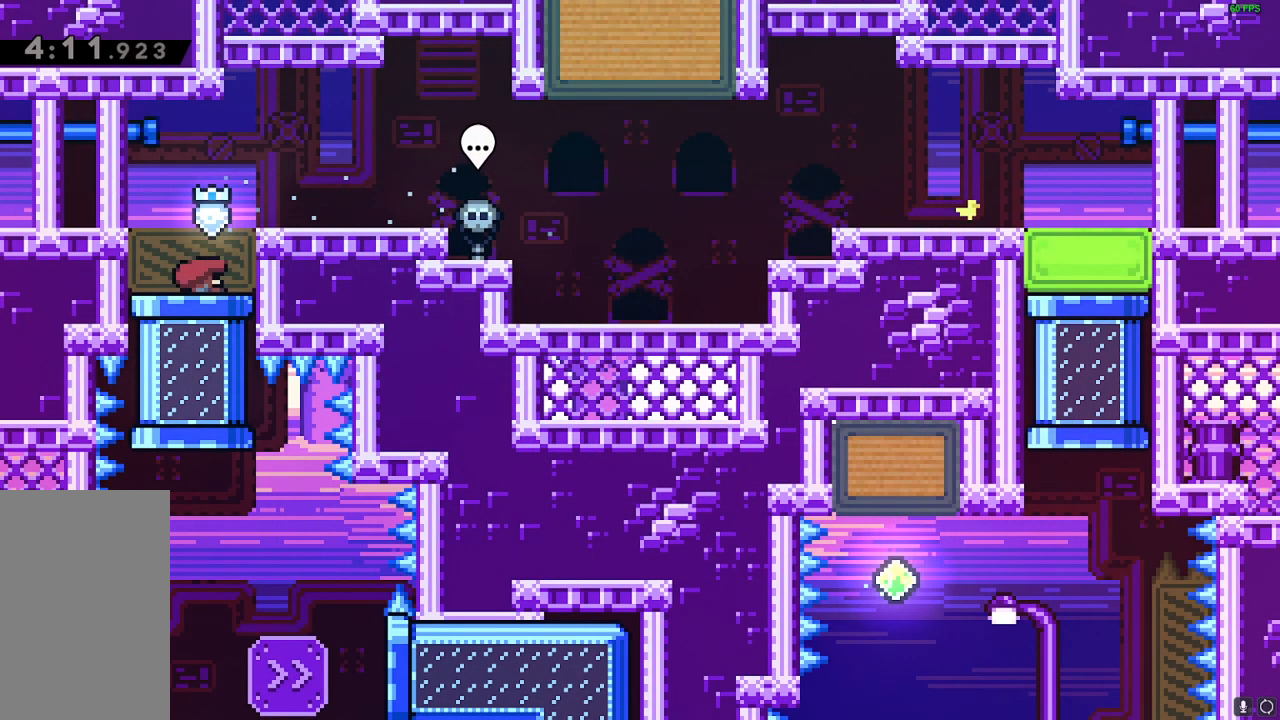
Gameplay with keyboard; each line is a JSON object with the keys held at the frame after it. "events" lists presses ("down") and releases ("up") of "dash", "down", "downdash", "grab", "grab2", "jump", "jump2", "left", "right" and "up" between this image and that frame as [ms after this image, input, new state], when the widget could be followed in between. No other keys are recorded. Mouse input is not recorded. Key names are as the overlay labels them; some are game actions (e.g. jump) rather than physical keys.
{"keys": ["right"], "events": [[267, "down", "up"], [417, "right", "down"]]}
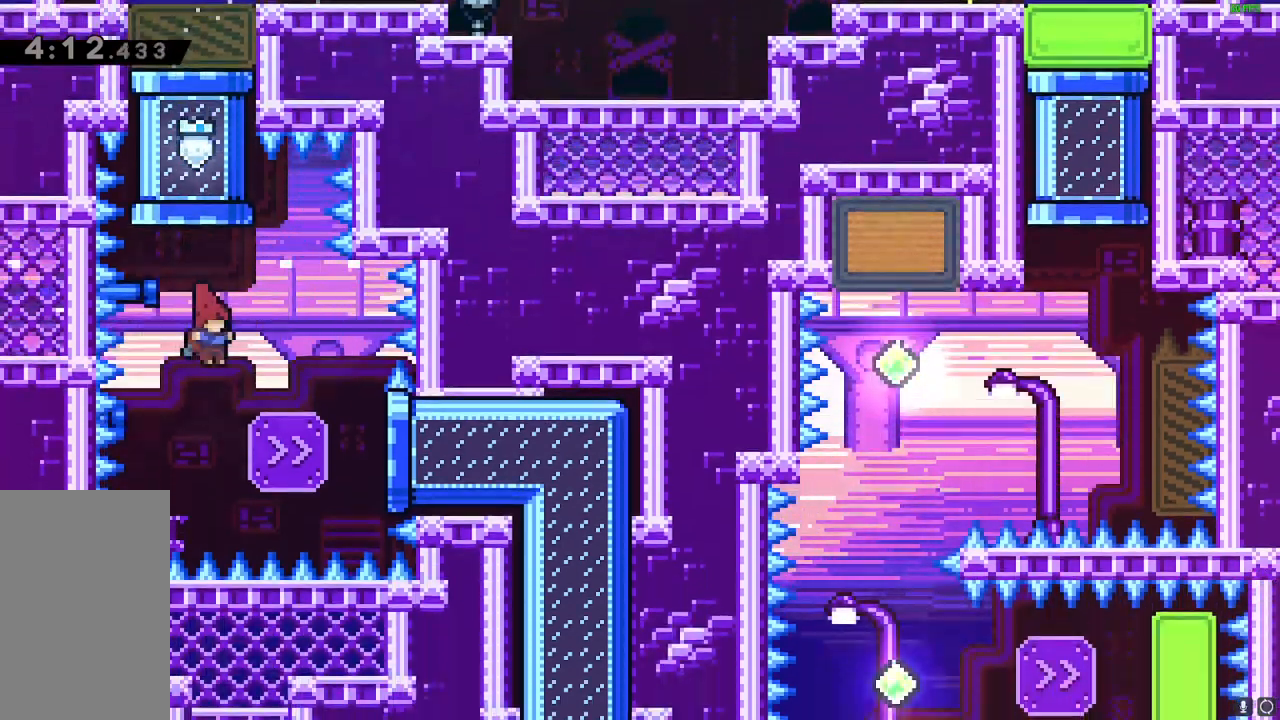
{"keys": ["right"]}
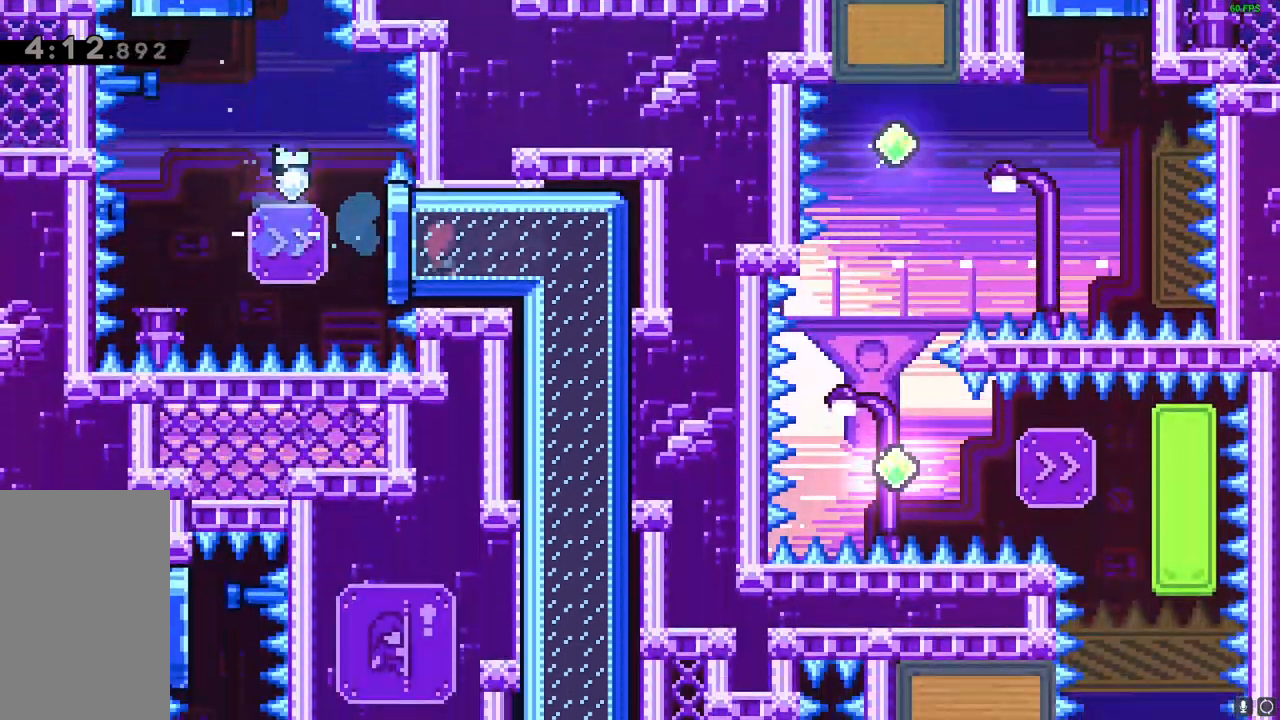
{"keys": []}
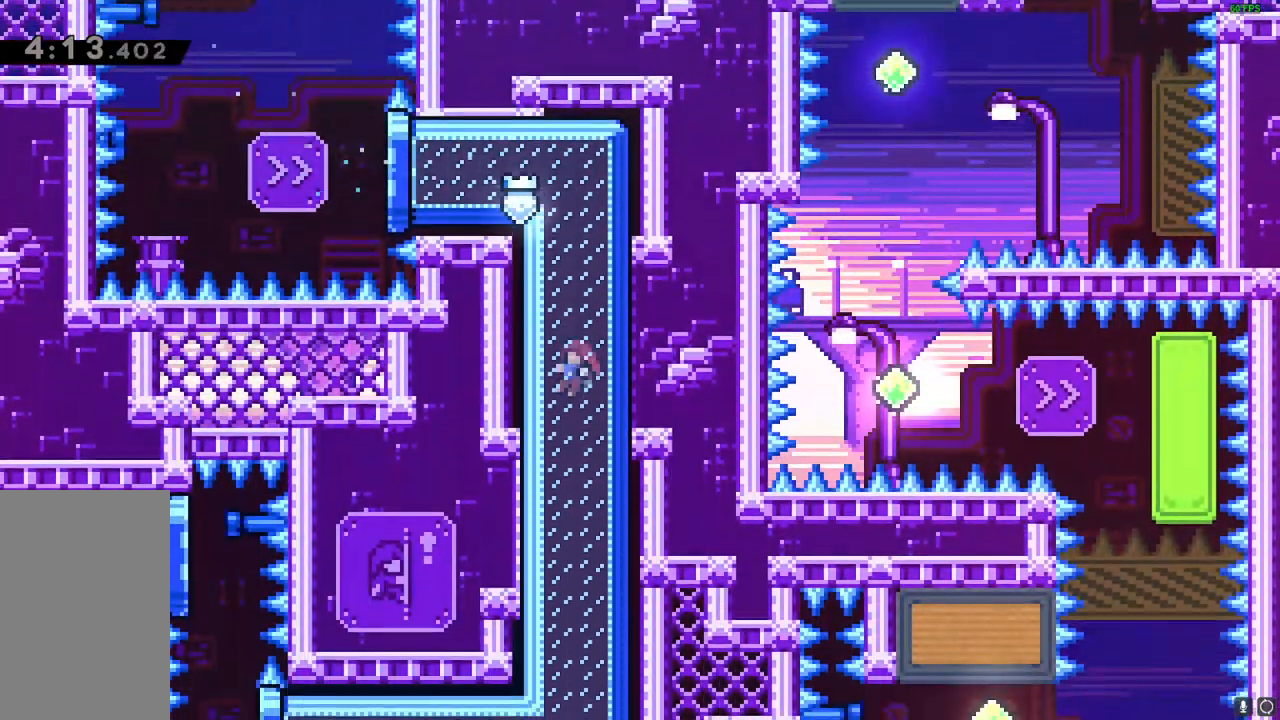
{"keys": ["grab", "right"], "events": [[417, "right", "down"], [467, "grab", "down"]]}
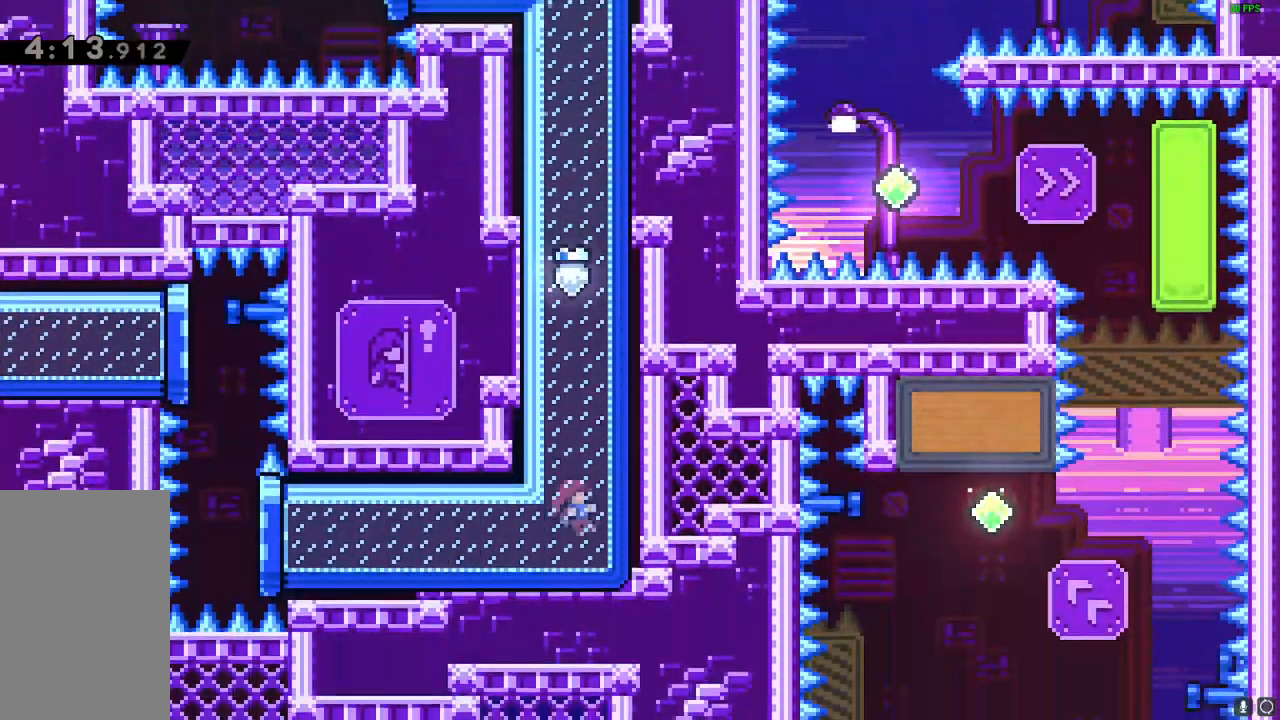
{"keys": ["grab", "right"], "events": []}